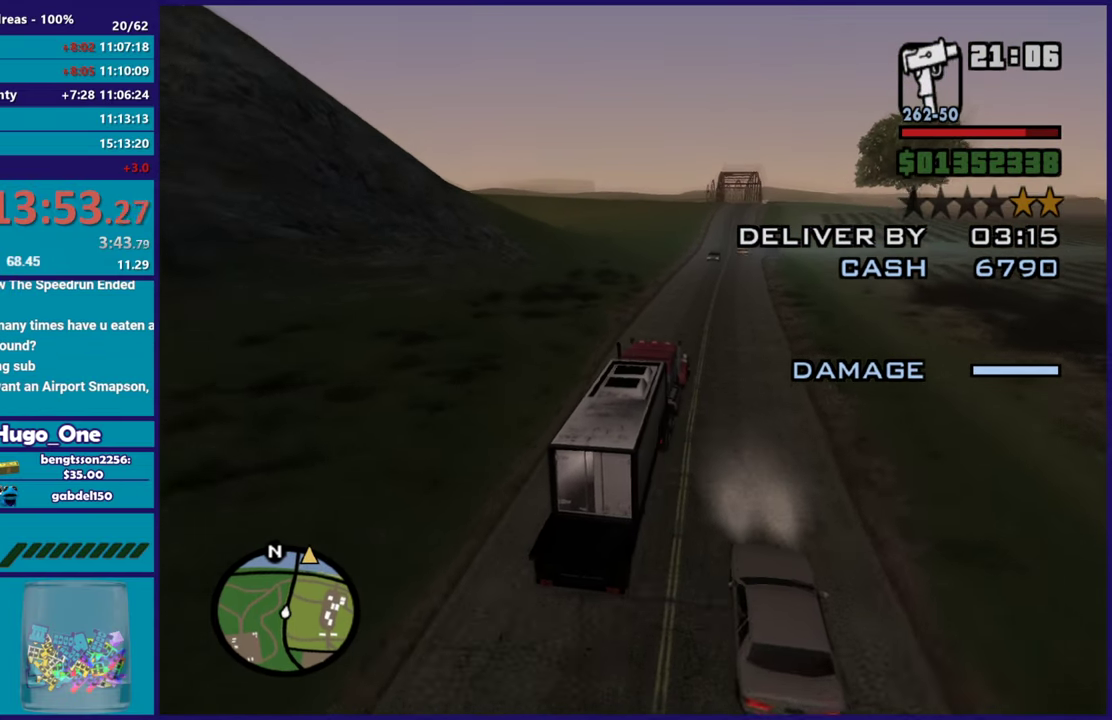
Gameplay with a controller (Xbox layout); each line is a JSON object with the inputs held at the frame after it. "events" lists button and stick changes between this image and that frame as [ms after this image, input, new state], when the widget could be followed in between.
{"buttons": ["R2"], "left_stick": "left", "right_stick": "down-left", "events": [[67, "left_stick", "left"], [184, "right_stick", "center"], [250, "left_stick", "center"], [317, "right_stick", "down-left"], [450, "left_stick", "left"]]}
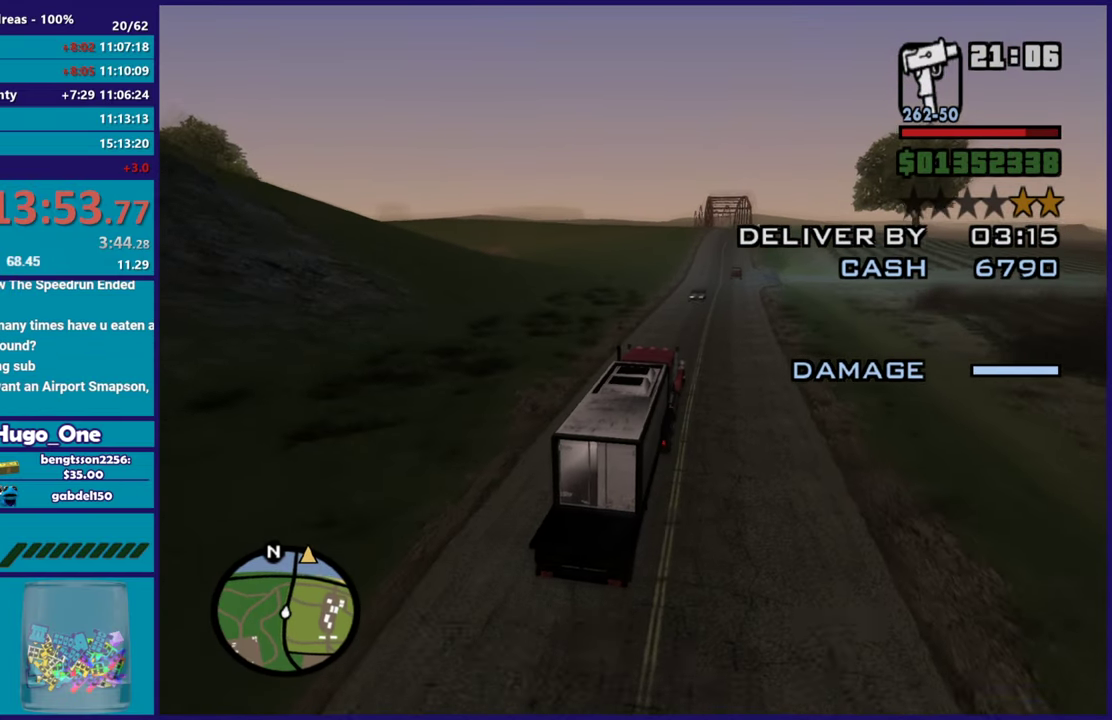
{"buttons": ["R2"], "left_stick": "down-right", "right_stick": "down-left", "events": [[116, "left_stick", "center"], [317, "left_stick", "down-right"]]}
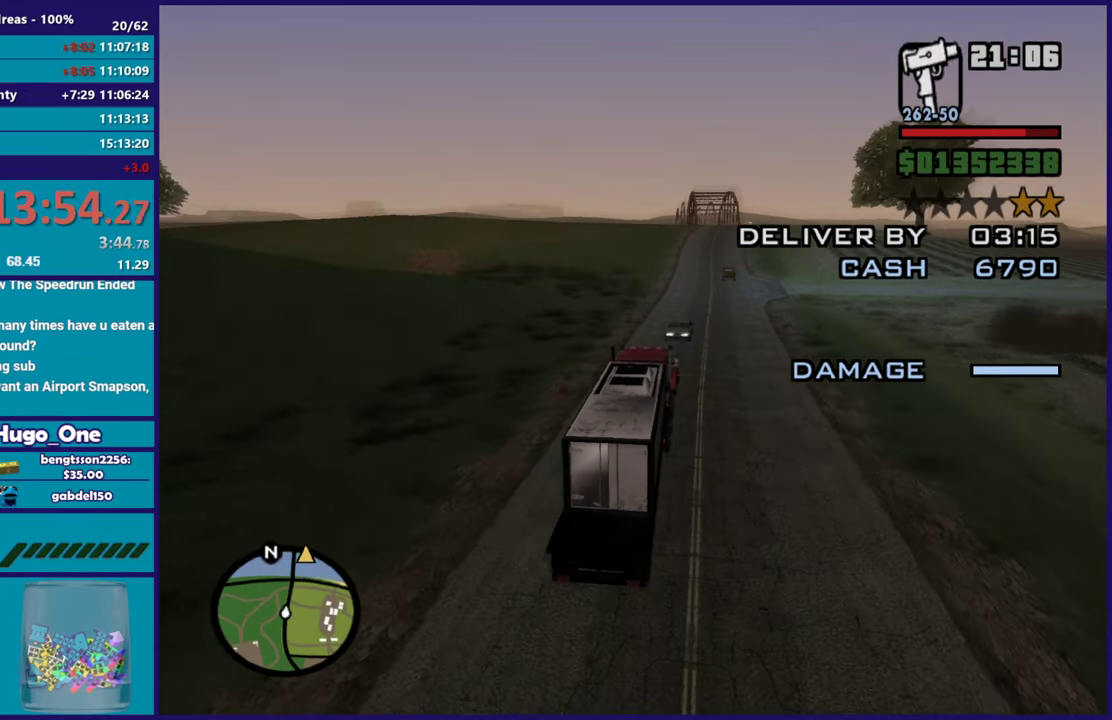
{"buttons": ["R2"], "left_stick": "down", "right_stick": "center", "events": [[150, "right_stick", "down"], [234, "left_stick", "left"], [267, "right_stick", "center"], [300, "left_stick", "down-left"], [350, "left_stick", "down"], [450, "left_stick", "down-left"], [501, "left_stick", "down"]]}
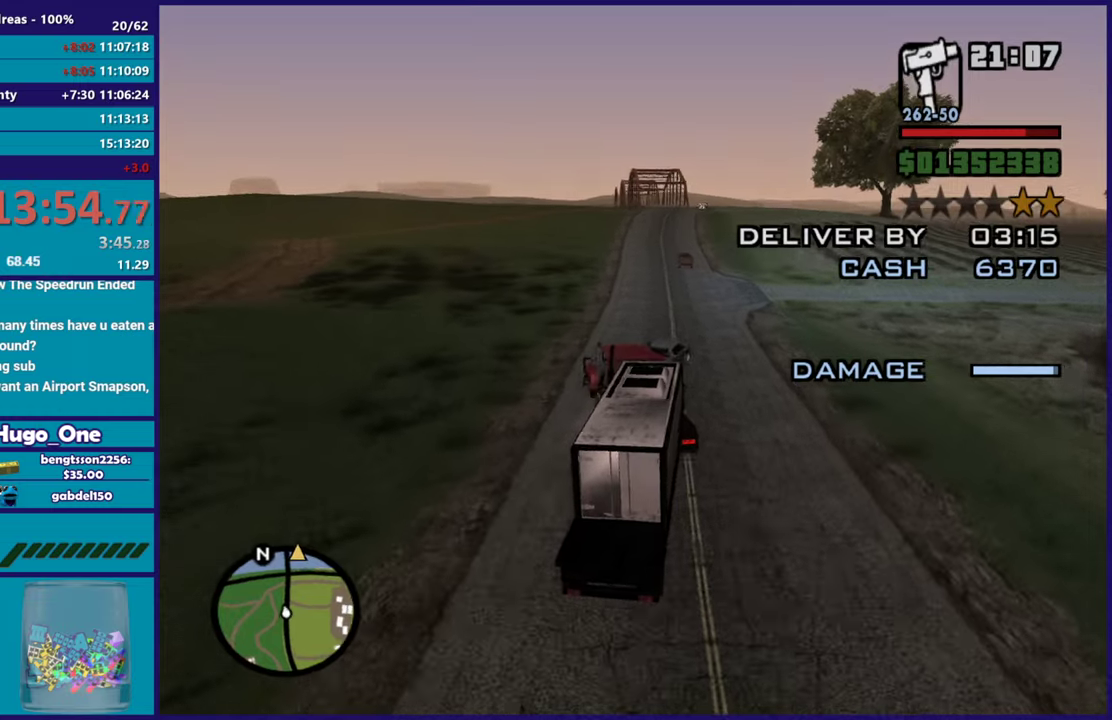
{"buttons": ["R2", "L3"], "left_stick": "right", "right_stick": "down"}
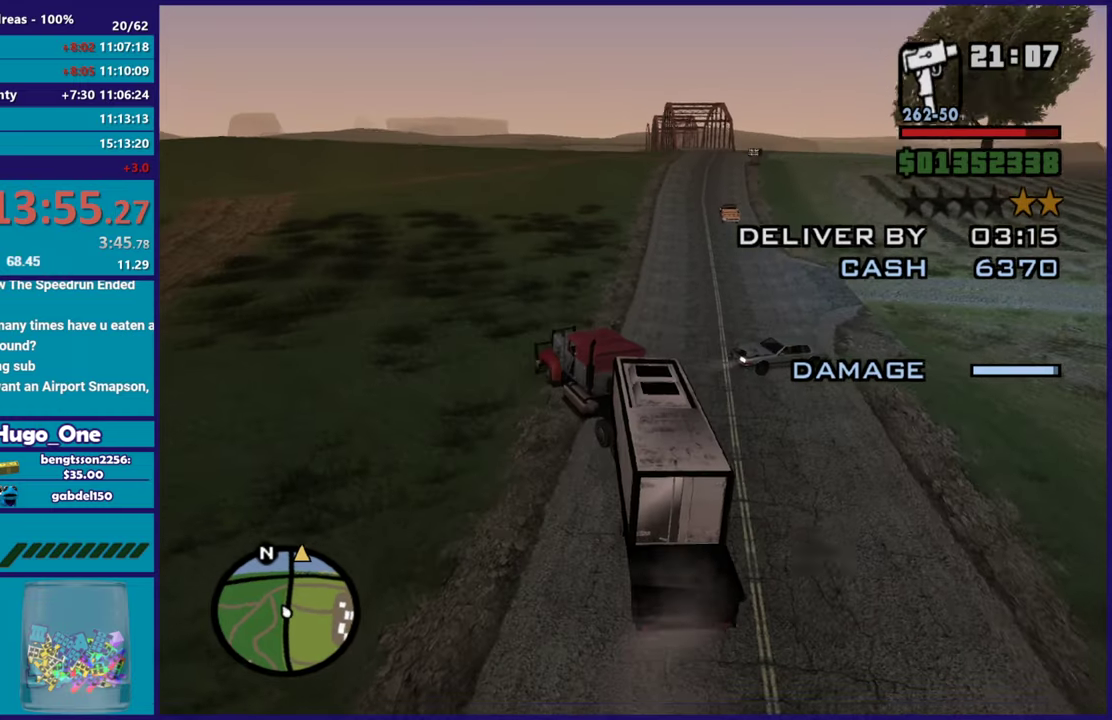
{"buttons": ["R2"], "left_stick": "right", "right_stick": "up-right", "events": [[167, "right_stick", "right"], [284, "right_stick", "down-right"], [450, "L3", "up"], [467, "right_stick", "up-right"]]}
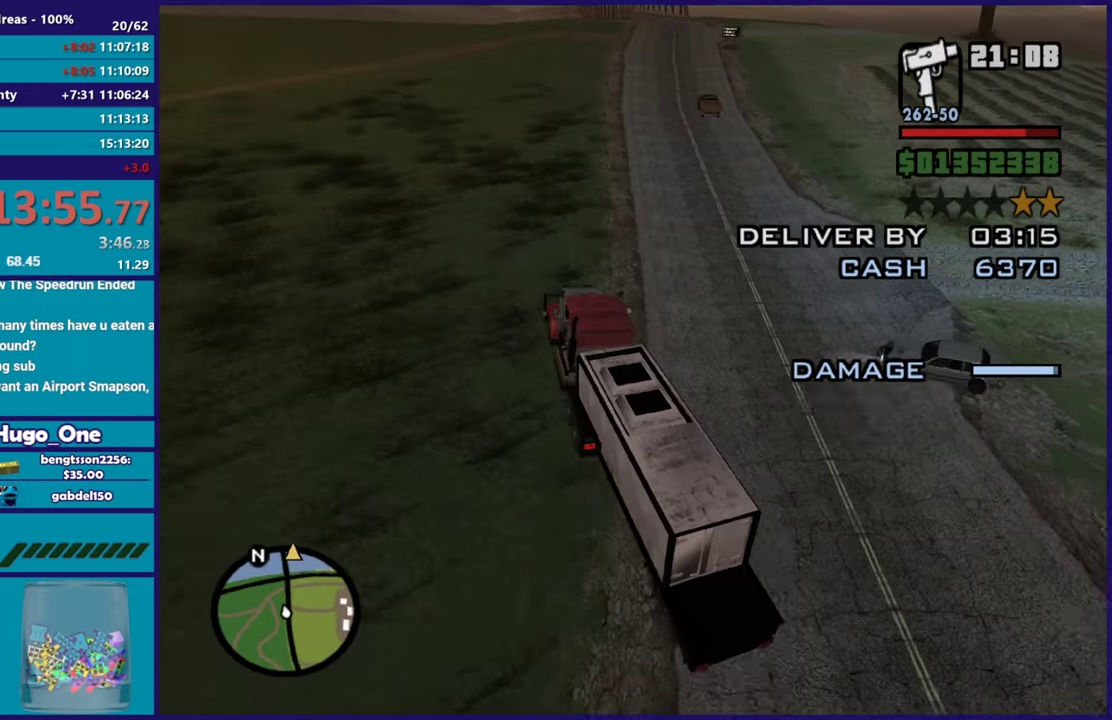
{"buttons": ["R2"], "left_stick": "right", "right_stick": "up-right", "events": [[367, "left_stick", "center"], [417, "left_stick", "right"]]}
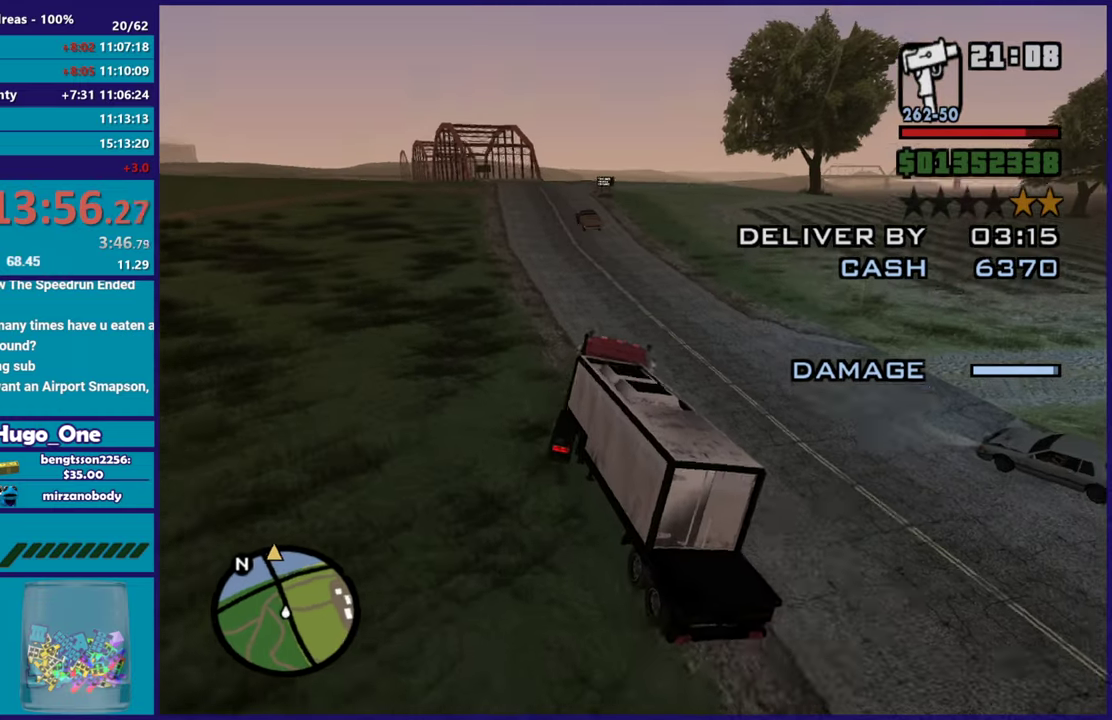
{"buttons": ["R2"], "left_stick": "left", "right_stick": "down-left", "events": [[67, "right_stick", "down-left"], [83, "left_stick", "center"], [234, "right_stick", "up"], [317, "left_stick", "left"], [484, "right_stick", "down-left"]]}
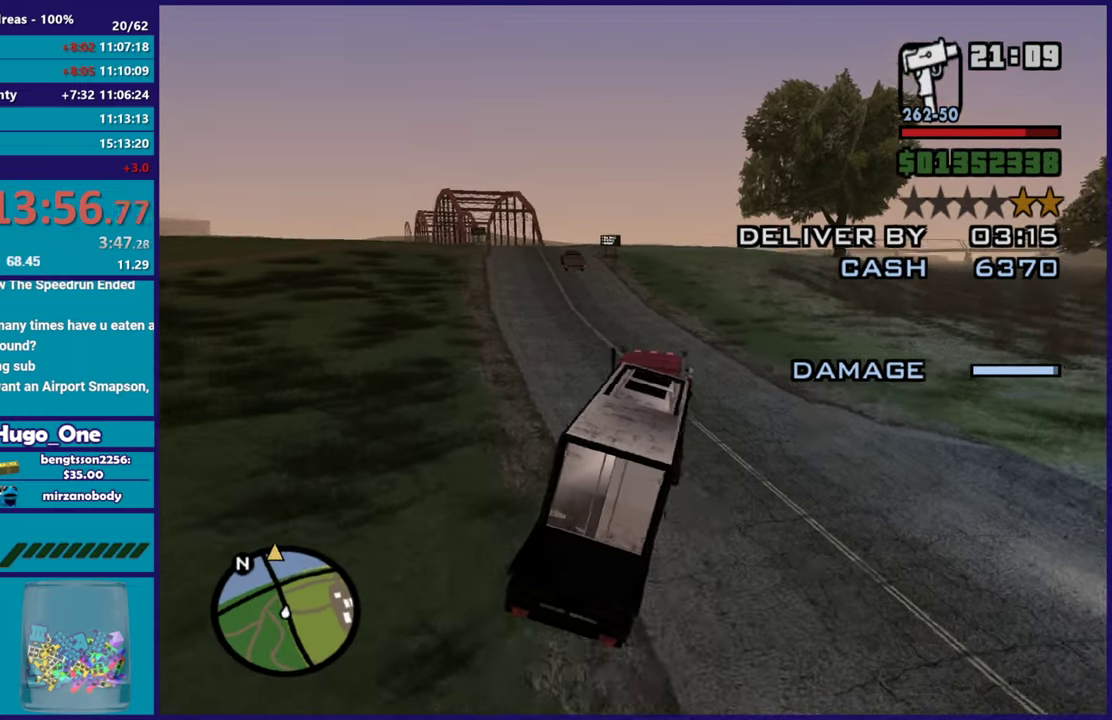
{"buttons": ["R2"], "left_stick": "left", "right_stick": "down-left", "events": [[116, "left_stick", "center"], [150, "right_stick", "up"], [200, "left_stick", "left"], [233, "right_stick", "up-right"], [350, "right_stick", "down-left"], [383, "left_stick", "center"], [500, "left_stick", "left"]]}
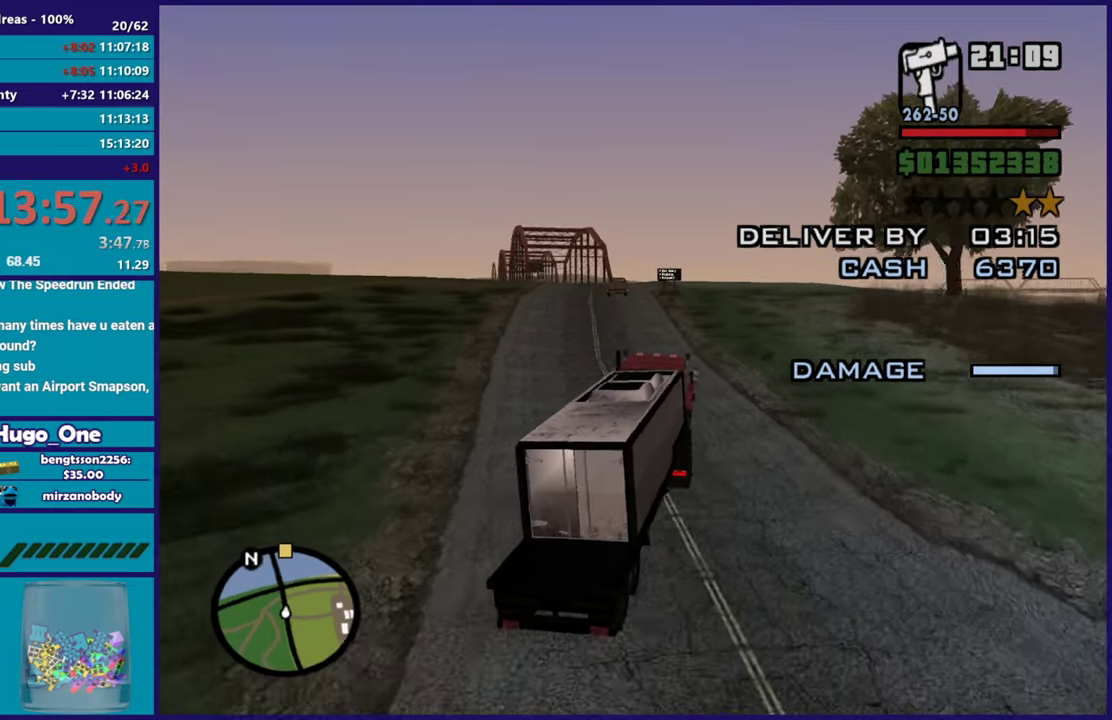
{"buttons": ["R2"], "left_stick": "center", "right_stick": "center", "events": [[50, "right_stick", "up-right"], [184, "right_stick", "center"], [250, "right_stick", "down-left"], [317, "left_stick", "up-left"], [384, "right_stick", "center"], [400, "left_stick", "center"]]}
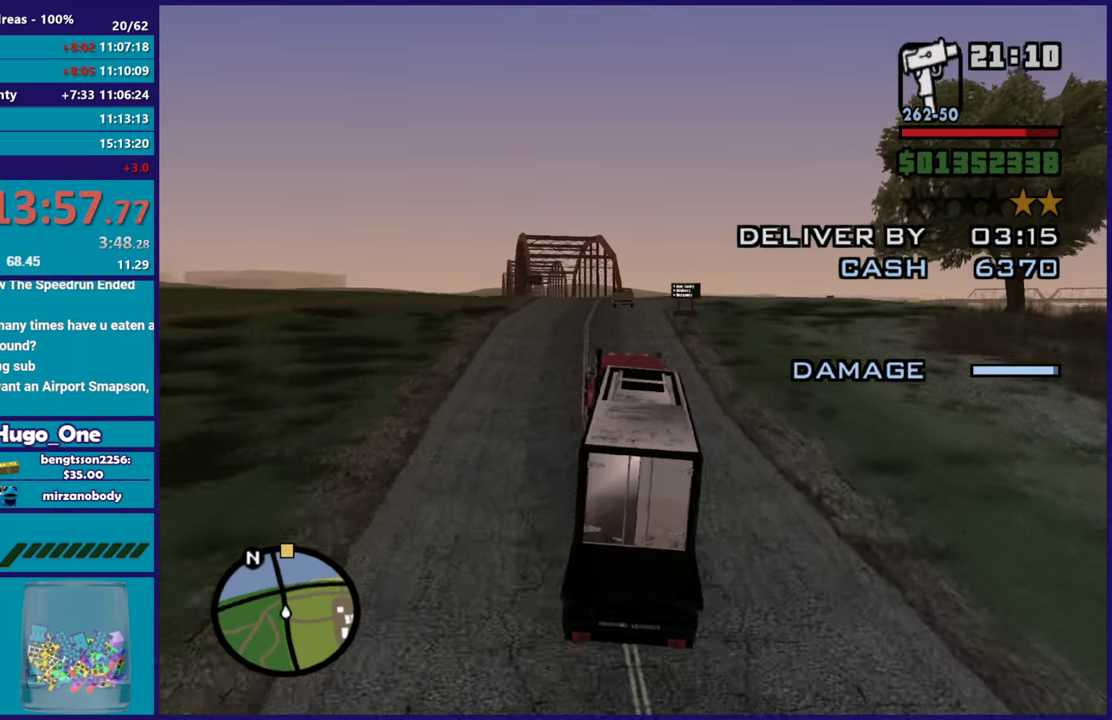
{"buttons": ["R2"], "left_stick": "center", "right_stick": "down", "events": [[50, "left_stick", "left"], [183, "left_stick", "center"], [183, "right_stick", "down"], [433, "right_stick", "center"], [500, "right_stick", "down"]]}
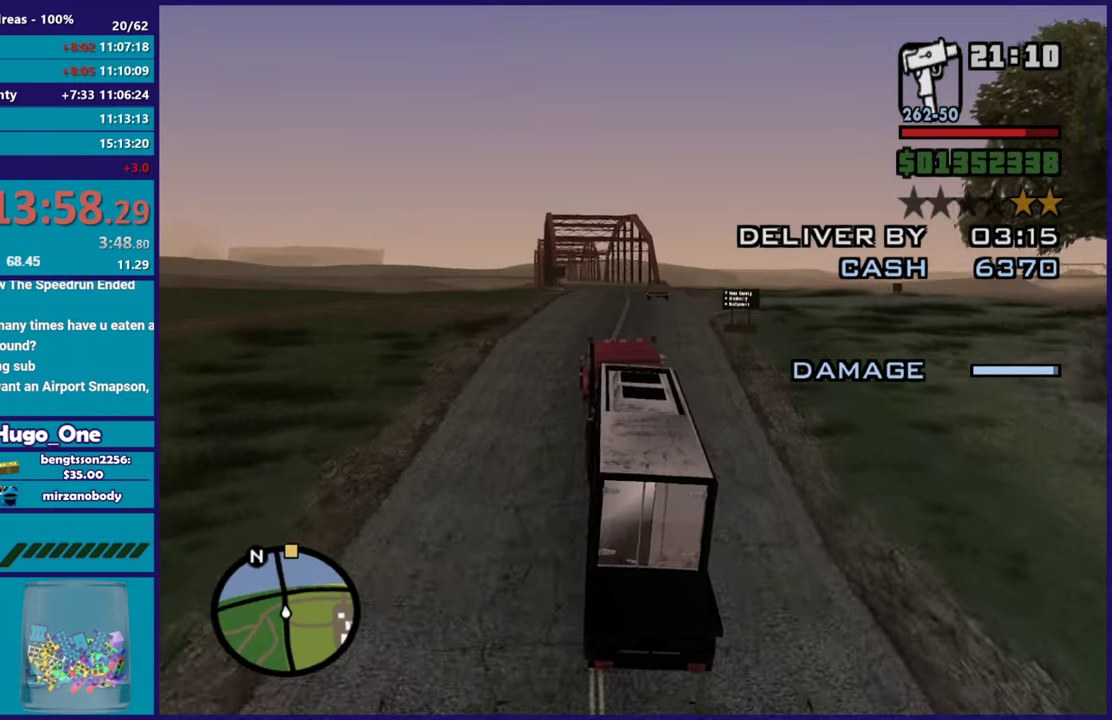
{"buttons": ["R2"], "left_stick": "down-right", "right_stick": "down-right", "events": [[117, "left_stick", "right"], [150, "right_stick", "down-right"], [267, "left_stick", "down-right"]]}
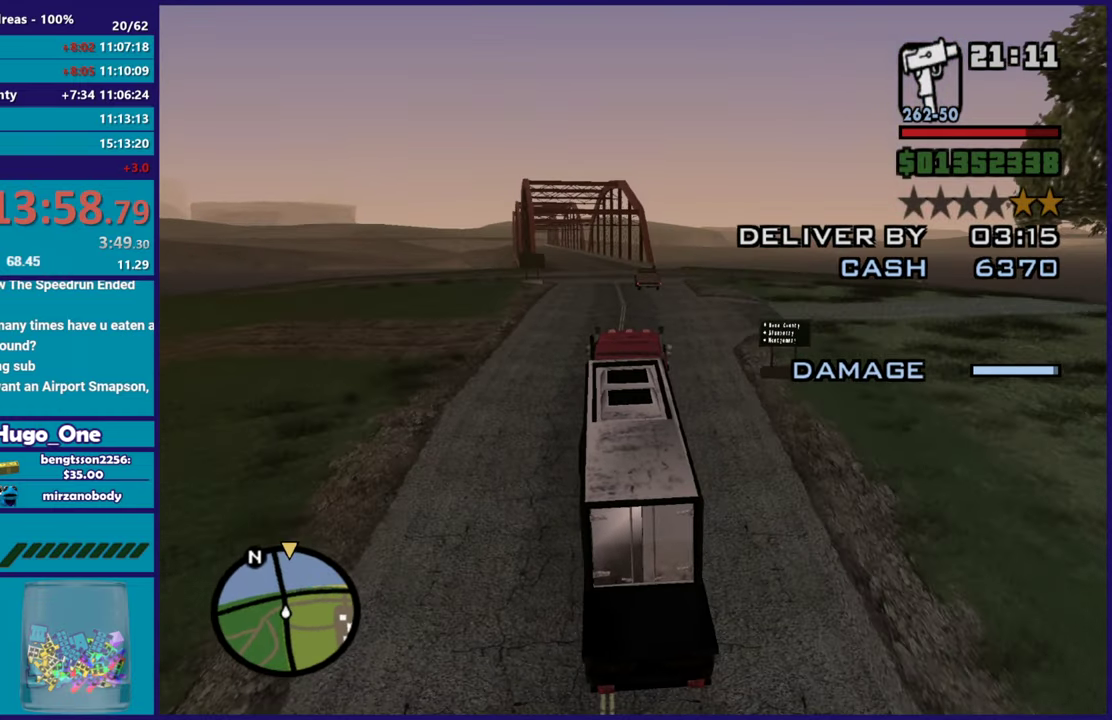
{"buttons": ["R2"], "left_stick": "right", "right_stick": "down-right", "events": [[33, "left_stick", "right"], [367, "right_stick", "right"], [483, "right_stick", "down-right"]]}
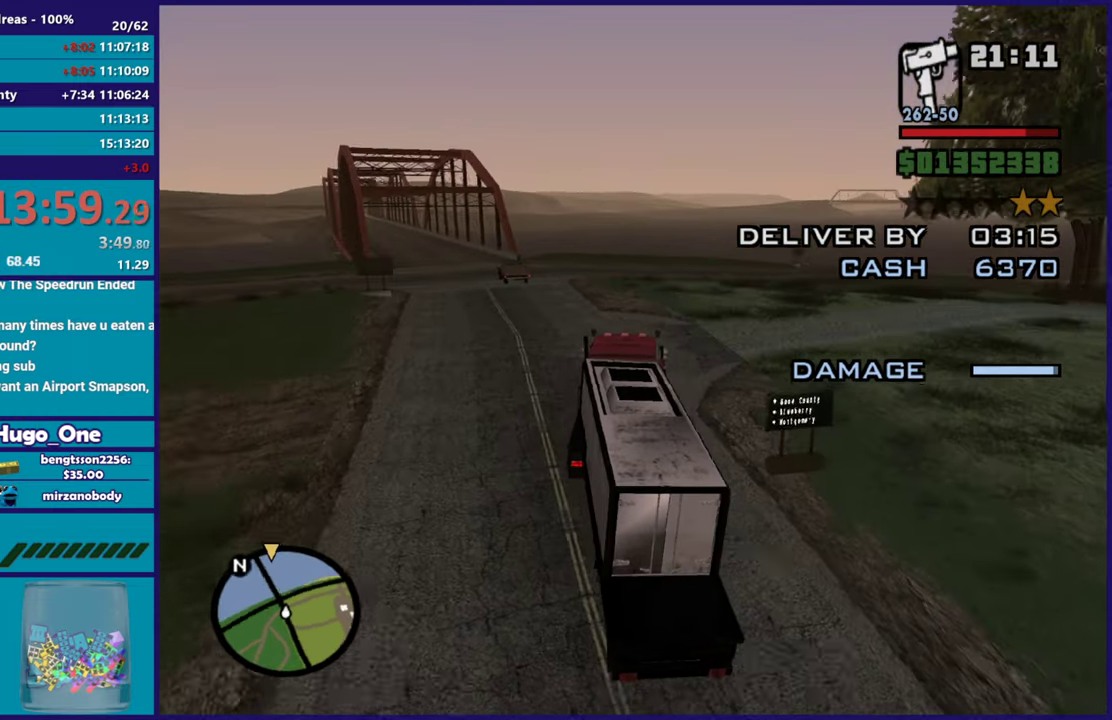
{"buttons": ["R2"], "left_stick": "center", "right_stick": "center", "events": [[167, "right_stick", "right"], [450, "left_stick", "center"], [467, "right_stick", "center"]]}
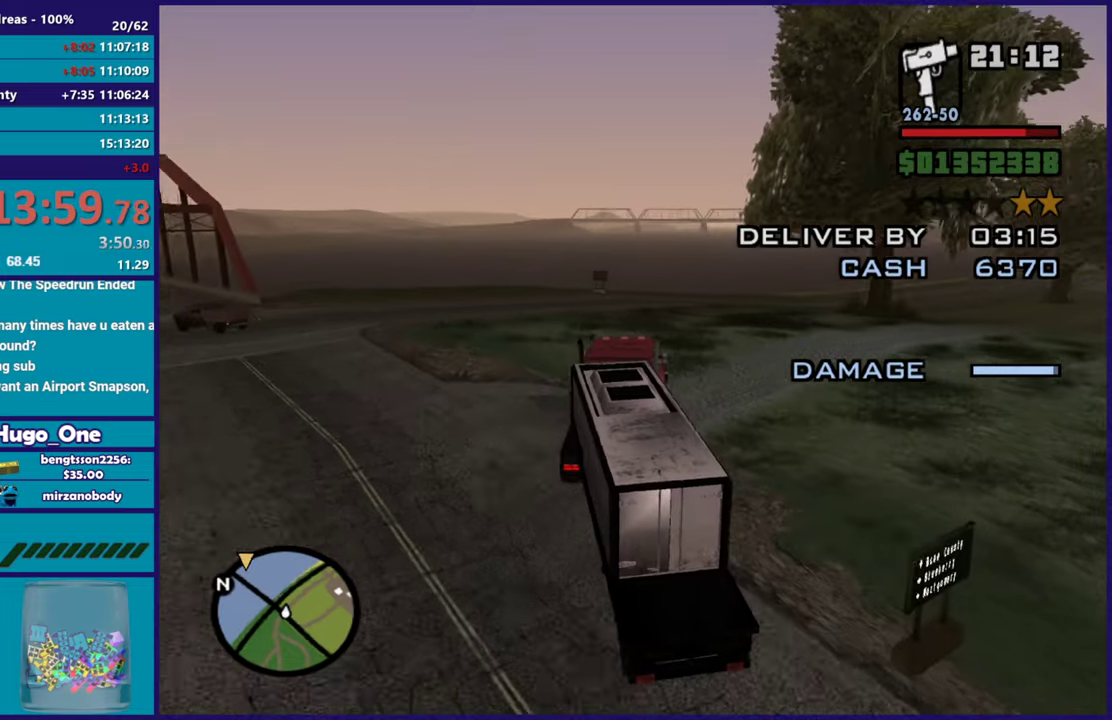
{"buttons": ["R2"], "left_stick": "center", "right_stick": "center", "events": [[133, "left_stick", "right"], [317, "left_stick", "center"]]}
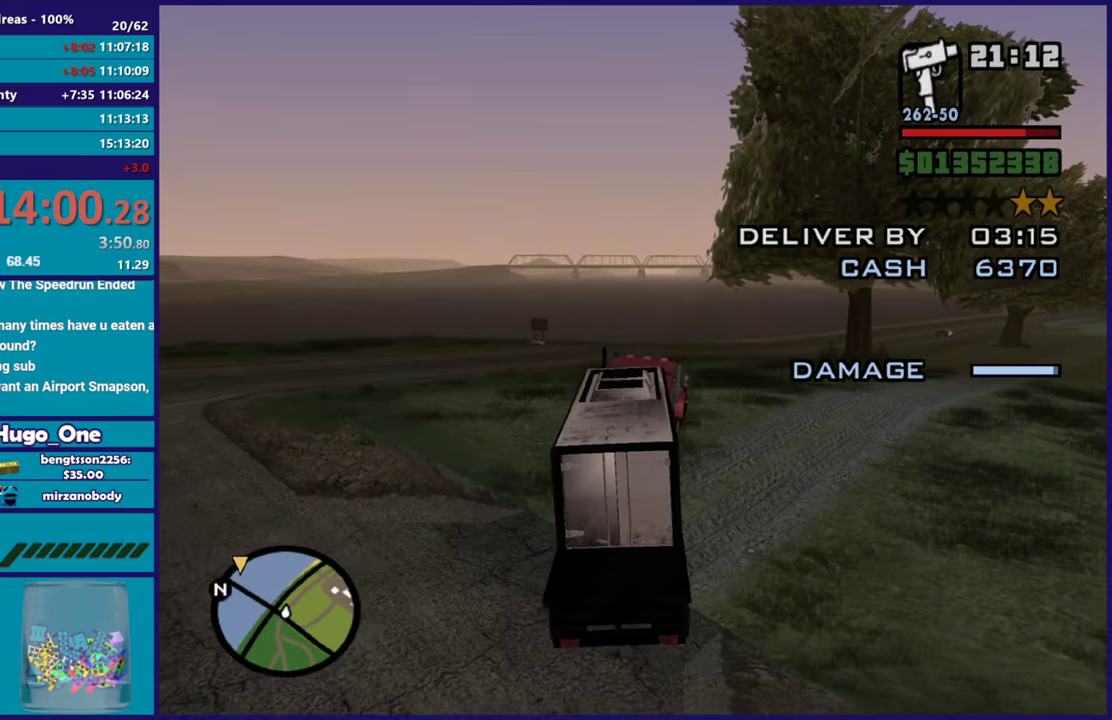
{"buttons": ["R2"], "left_stick": "center", "right_stick": "right", "events": [[33, "right_stick", "down"], [100, "left_stick", "down-right"], [250, "right_stick", "down-right"], [284, "left_stick", "center"], [317, "right_stick", "right"]]}
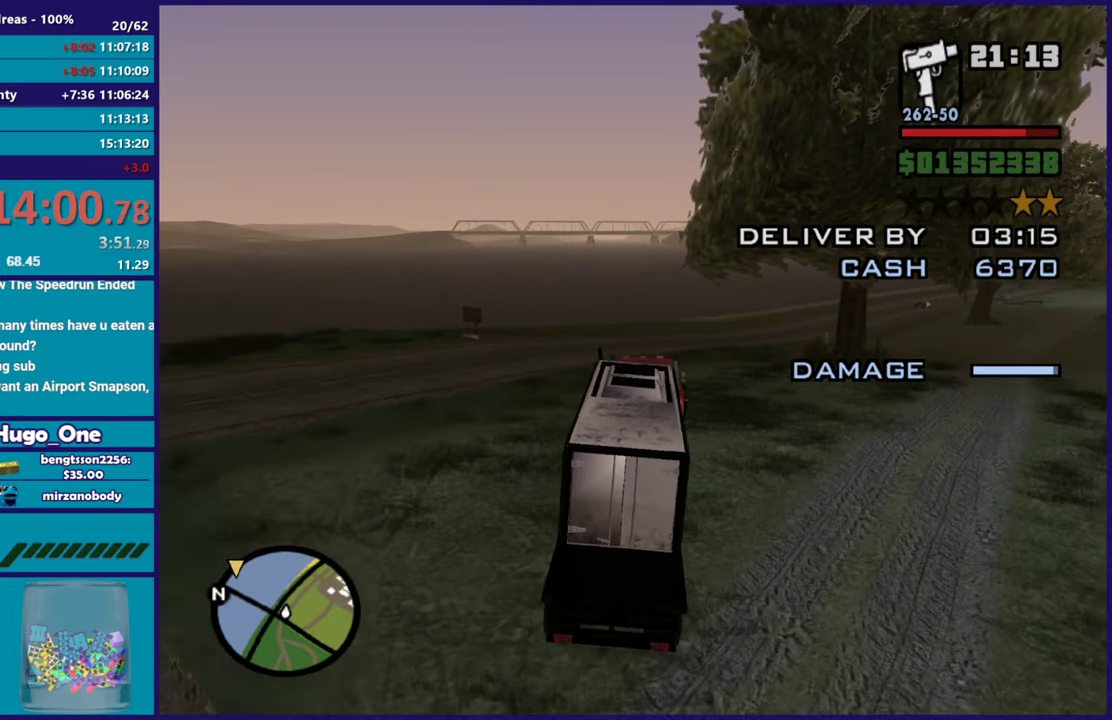
{"buttons": ["R2"], "left_stick": "center", "right_stick": "center", "events": [[16, "left_stick", "right"], [66, "left_stick", "down-right"], [116, "left_stick", "right"], [133, "right_stick", "down-right"], [283, "left_stick", "center"], [283, "right_stick", "center"]]}
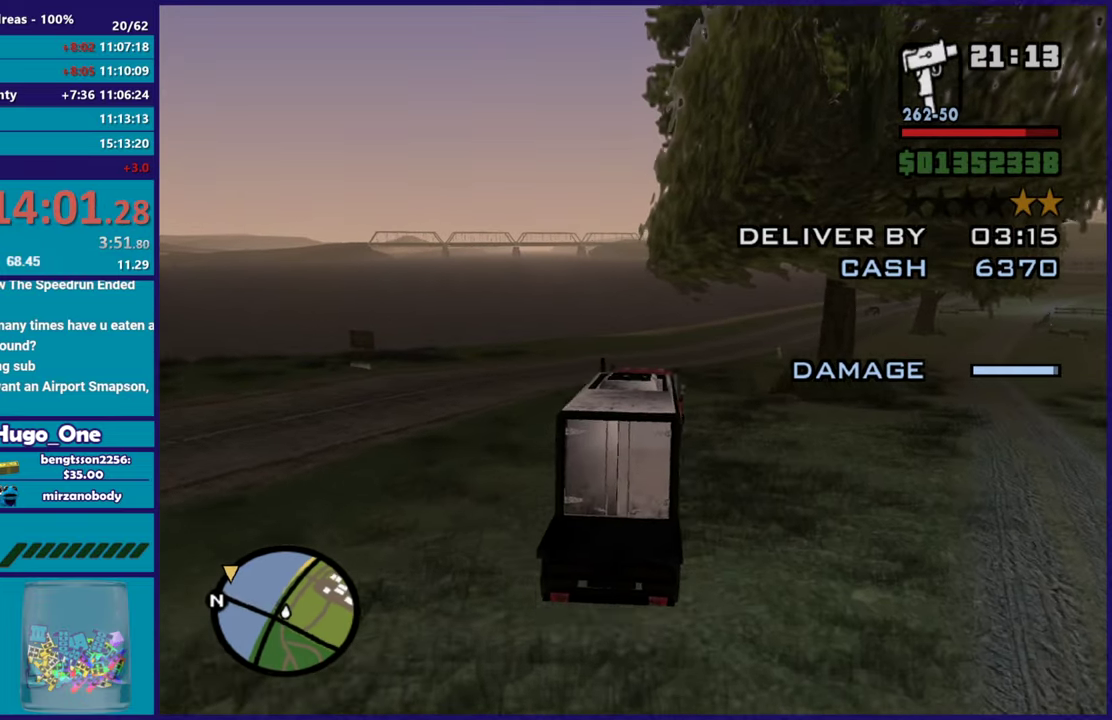
{"buttons": ["R2"], "left_stick": "center", "right_stick": "center", "events": [[50, "left_stick", "down-right"], [83, "right_stick", "down"], [250, "left_stick", "center"], [250, "right_stick", "center"]]}
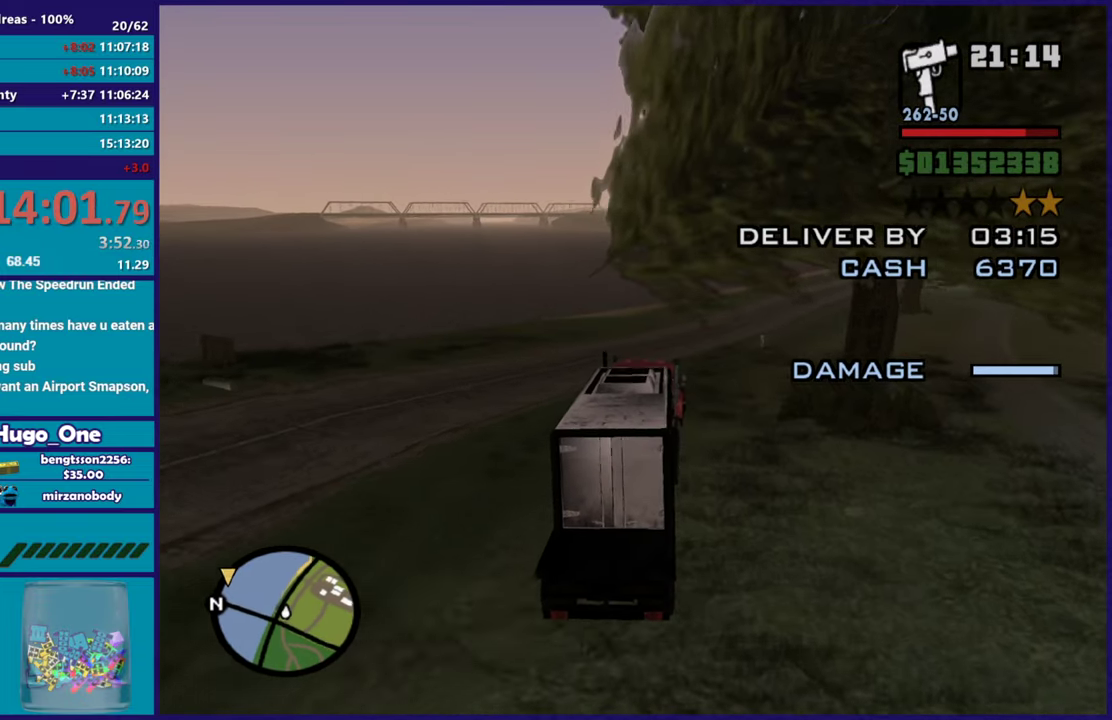
{"buttons": ["R2"], "left_stick": "center", "right_stick": "center", "events": []}
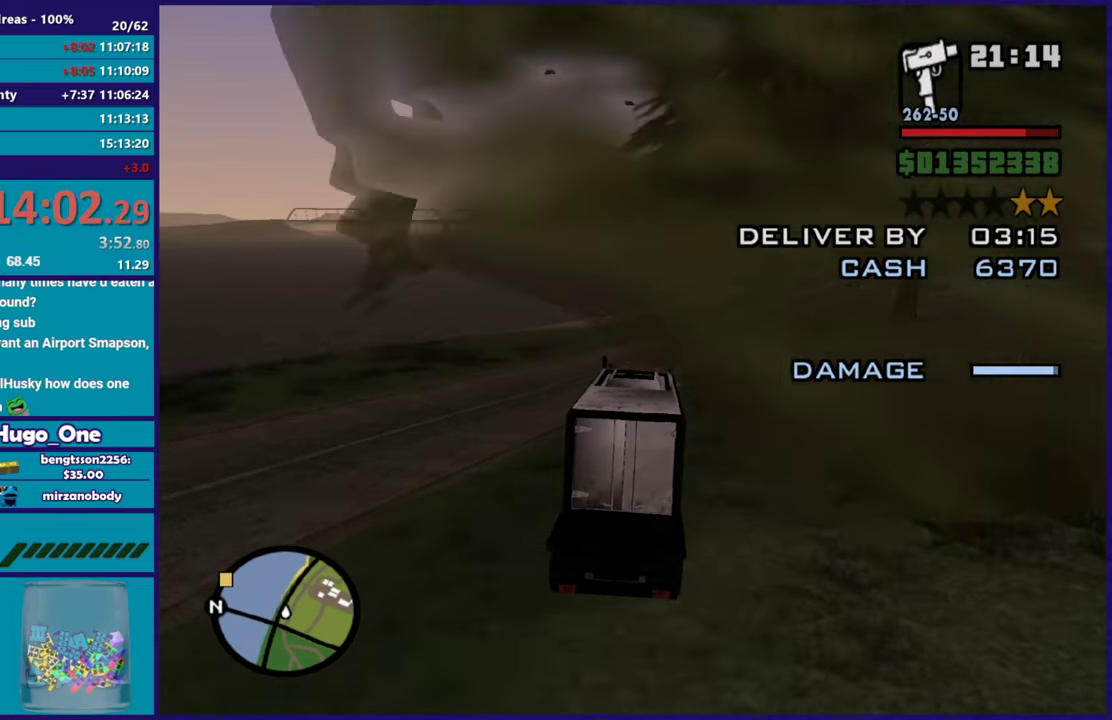
{"buttons": ["R2"], "left_stick": "right", "right_stick": "down", "events": [[484, "right_stick", "down"], [501, "left_stick", "right"]]}
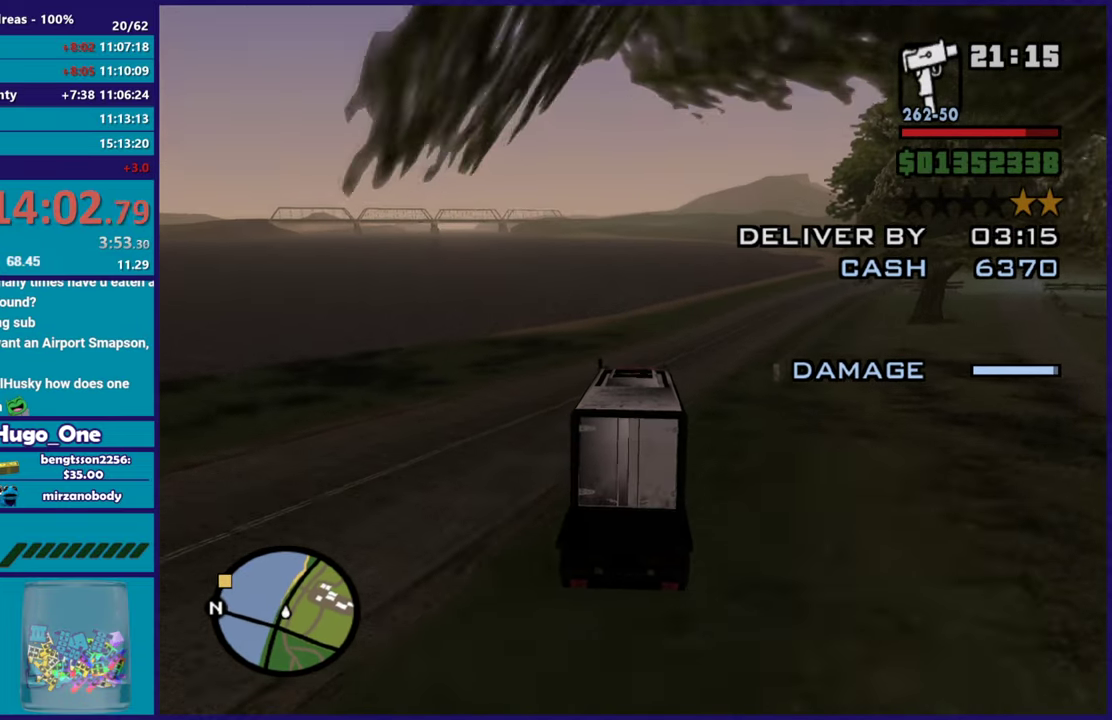
{"buttons": ["R2"], "left_stick": "right", "right_stick": "down", "events": [[166, "right_stick", "center"], [333, "left_stick", "center"], [417, "left_stick", "right"], [467, "right_stick", "down"]]}
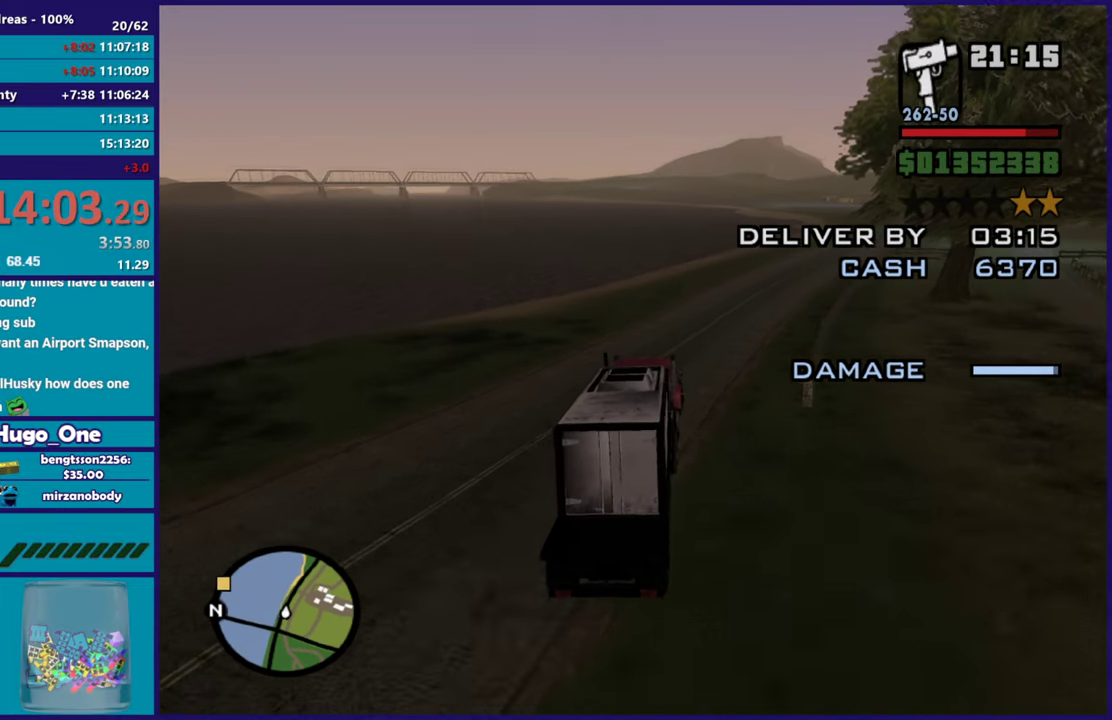
{"buttons": ["R2"], "left_stick": "center", "right_stick": "center", "events": [[17, "right_stick", "center"], [133, "right_stick", "right"], [184, "right_stick", "center"], [234, "left_stick", "center"], [234, "right_stick", "down"], [400, "right_stick", "center"]]}
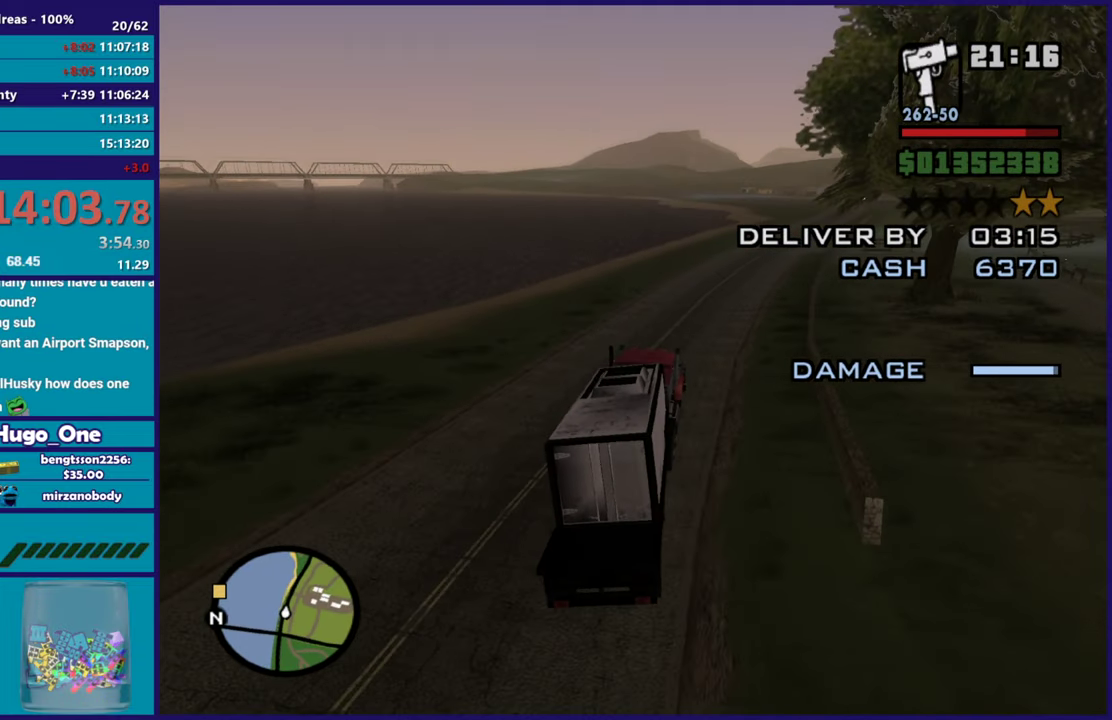
{"buttons": ["R2"], "left_stick": "center", "right_stick": "right", "events": [[83, "right_stick", "down-right"], [100, "left_stick", "right"], [150, "right_stick", "down"], [333, "right_stick", "down-right"], [417, "right_stick", "right"], [483, "left_stick", "center"]]}
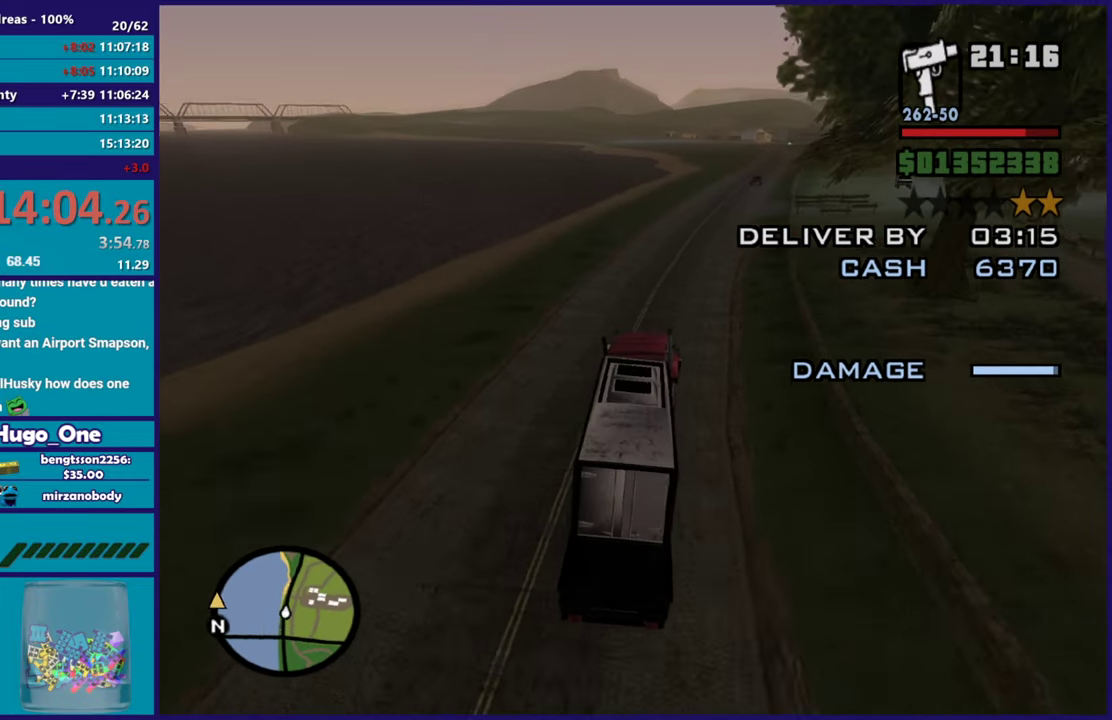
{"buttons": ["R2"], "left_stick": "center", "right_stick": "right", "events": [[83, "right_stick", "down-right"], [100, "left_stick", "right"], [167, "right_stick", "down"], [300, "right_stick", "down-right"], [367, "right_stick", "right"], [400, "left_stick", "center"]]}
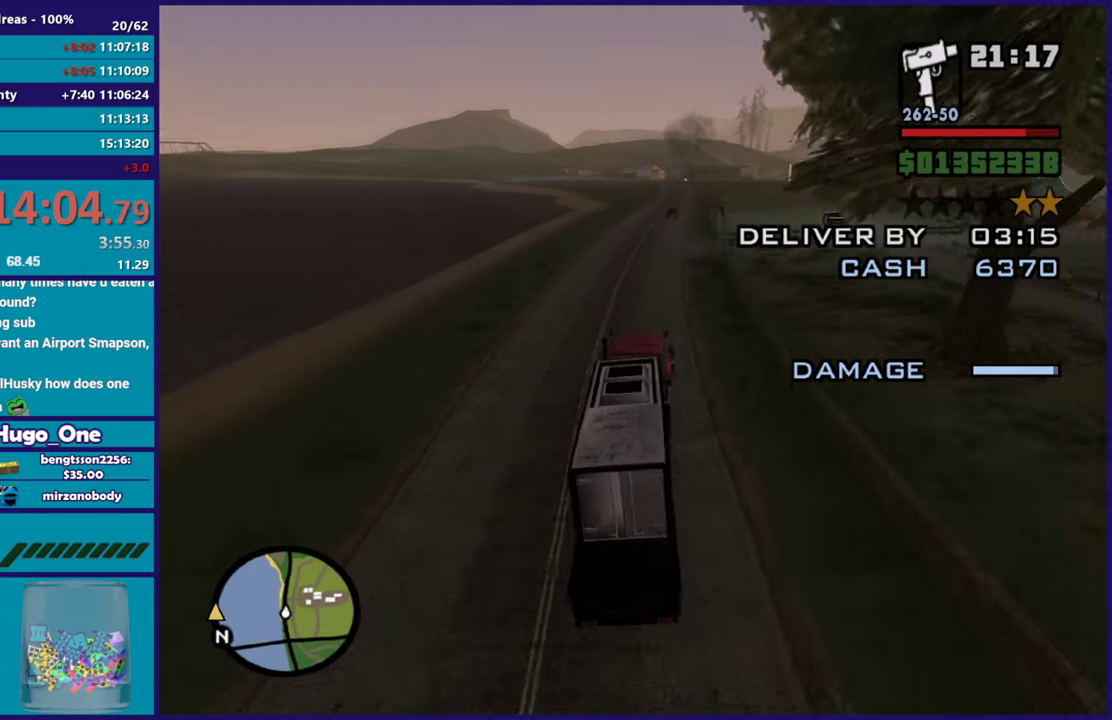
{"buttons": ["R2"], "left_stick": "right", "right_stick": "center", "events": [[116, "left_stick", "left"], [116, "right_stick", "center"], [200, "right_stick", "down-right"], [250, "right_stick", "center"], [317, "left_stick", "right"]]}
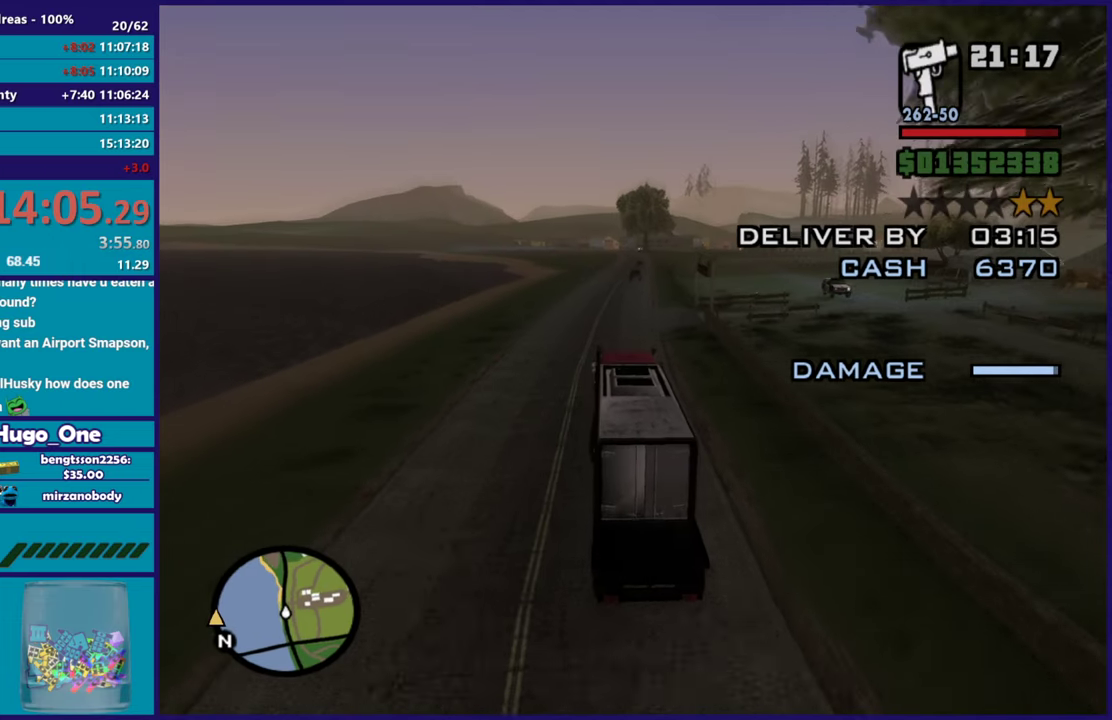
{"buttons": ["R2"], "left_stick": "center", "right_stick": "down", "events": [[17, "left_stick", "center"], [334, "left_stick", "right"], [384, "right_stick", "down"], [450, "left_stick", "center"]]}
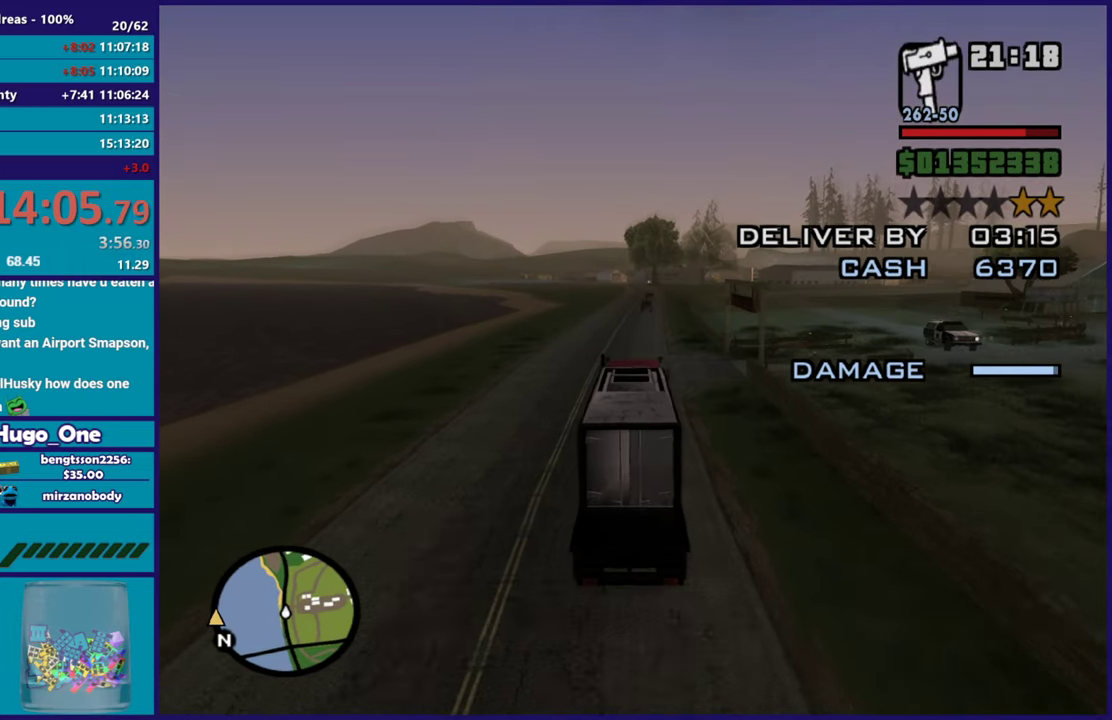
{"buttons": ["R2"], "left_stick": "center", "right_stick": "down-left", "events": [[150, "right_stick", "center"], [367, "right_stick", "down-left"]]}
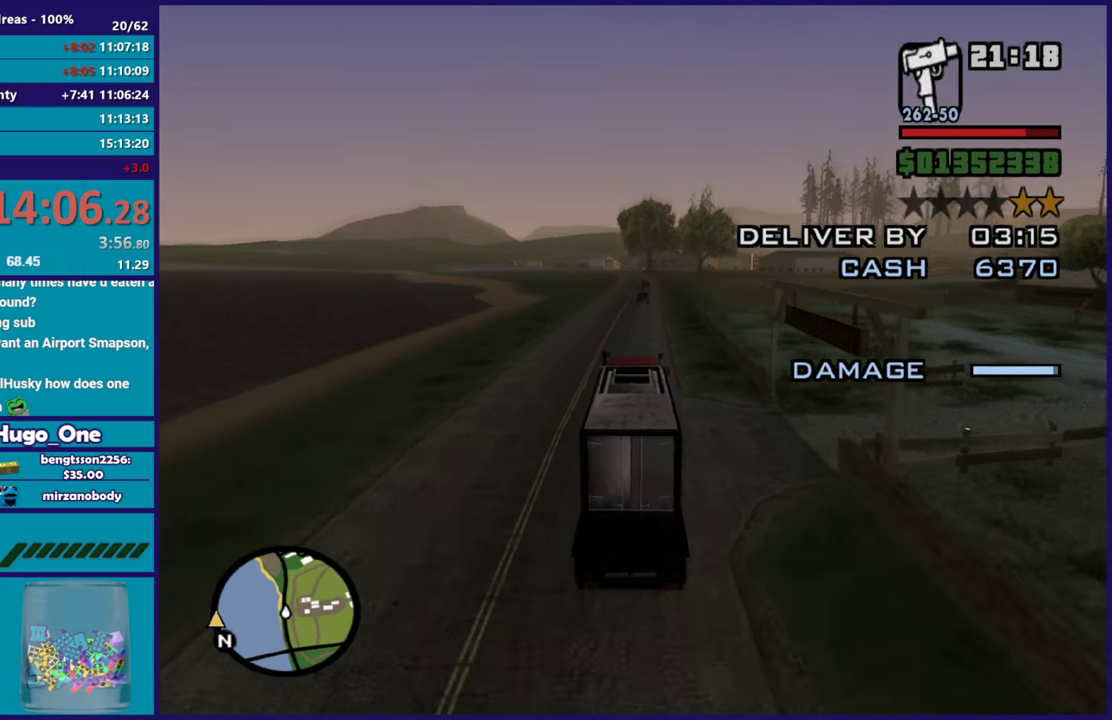
{"buttons": ["R2"], "left_stick": "right", "right_stick": "down-left", "events": [[400, "left_stick", "right"]]}